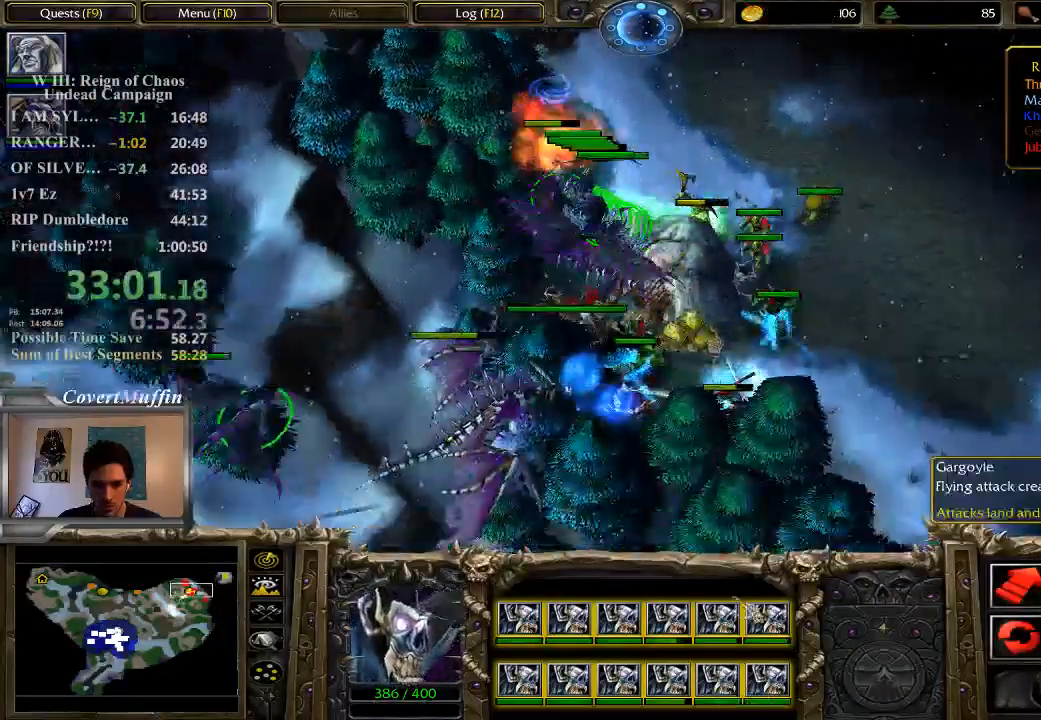
Gameplay with keyboard and mouse; each line is a JSON object with the keys and mouse buttons held at the frame after it. "events" lists presses ("down") and releases ("up") of "1", "2", "3", "4", "5", "6", "7", "a", "alt", "c", "caps_lock", "ctrl", "d", "e", "f", "q", "r", "s", "shift", "space", "t", "tab", "tilde", "v", "w", "x", "z", "mouse_left" and "mouse_right" between this image and that frame as [ms after this image, input, new state], when the widget could be followed in between. "mouse_left", "mouse_right" = the "left", "right" buttons of the "mouse" list. No other keys are recorded. Not read: mouse_move.
{"keys": [], "mouse": [], "events": []}
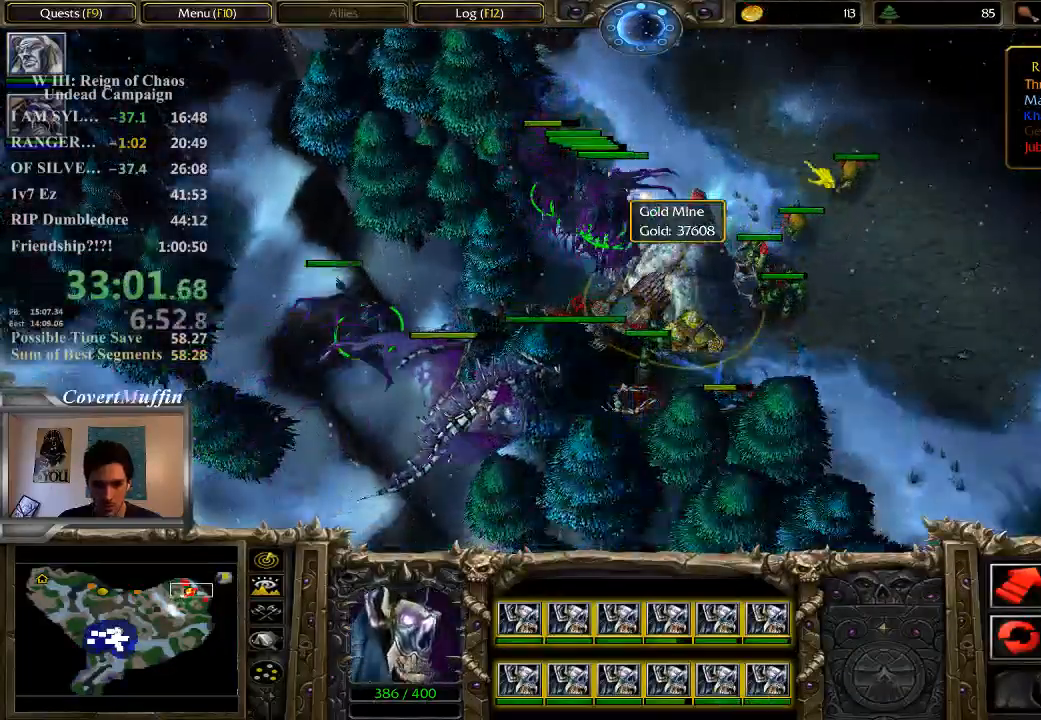
{"keys": [], "mouse": [], "events": [[100, "ctrl", "down"], [350, "1", "down"], [450, "1", "up"], [450, "ctrl", "up"]]}
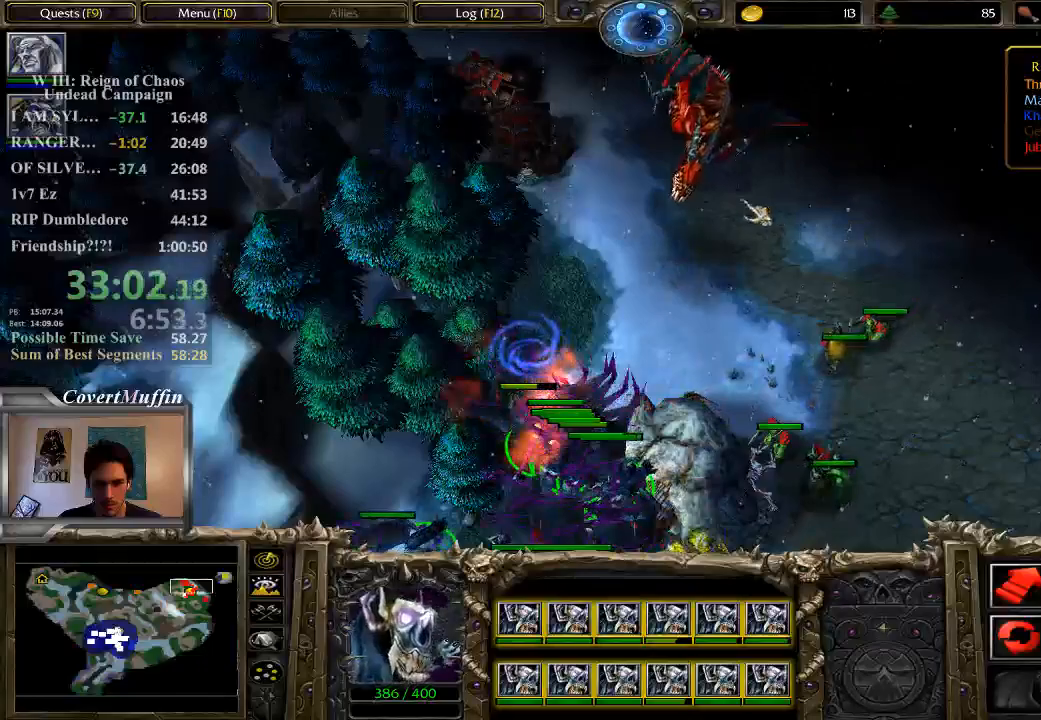
{"keys": [], "mouse": [], "events": [[217, "a", "down"], [317, "mouse_left", "down"], [350, "a", "up"], [417, "mouse_left", "up"]]}
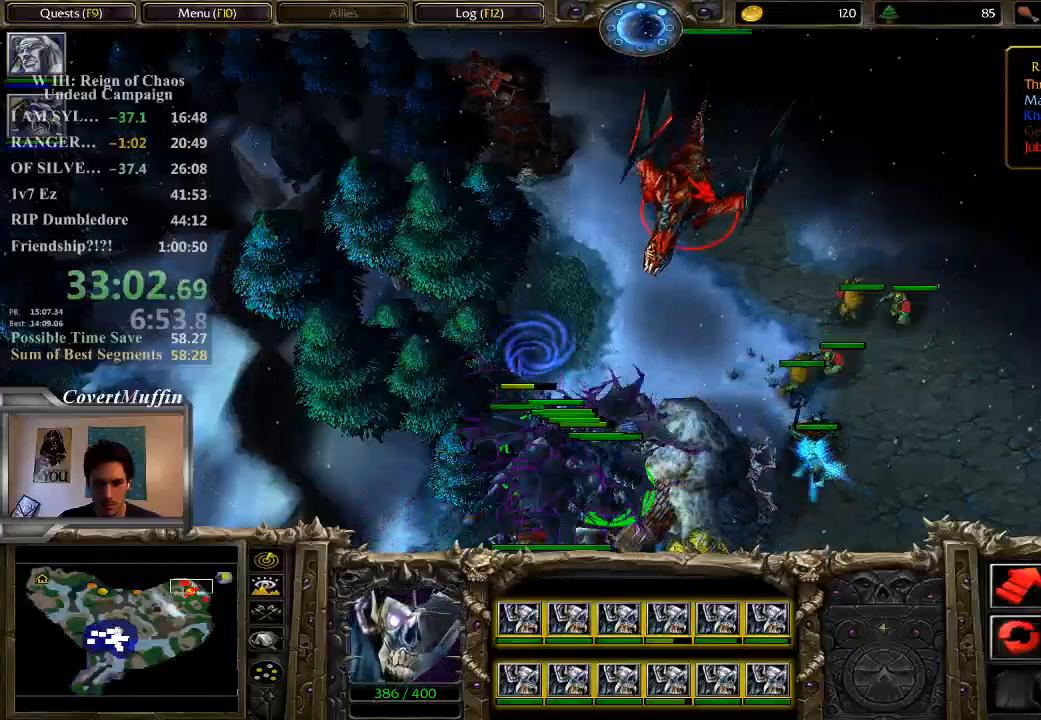
{"keys": [], "mouse": ["left"], "events": [[183, "2", "down"], [250, "2", "up"], [350, "a", "down"], [450, "mouse_left", "down"], [483, "a", "up"]]}
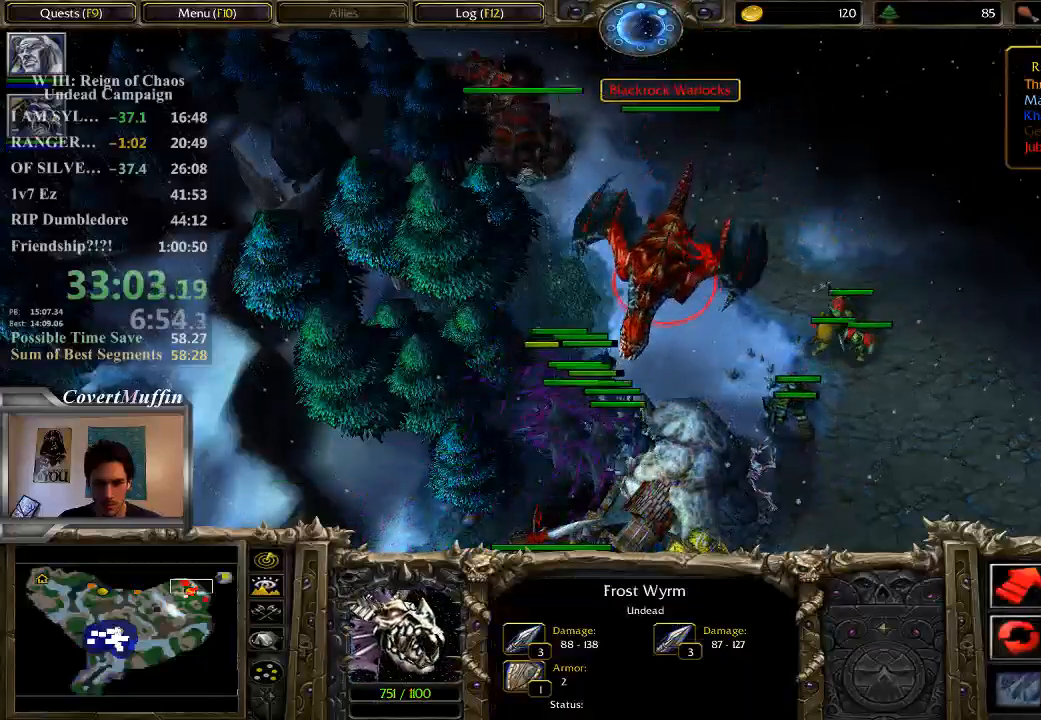
{"keys": [], "mouse": [], "events": [[67, "mouse_left", "up"]]}
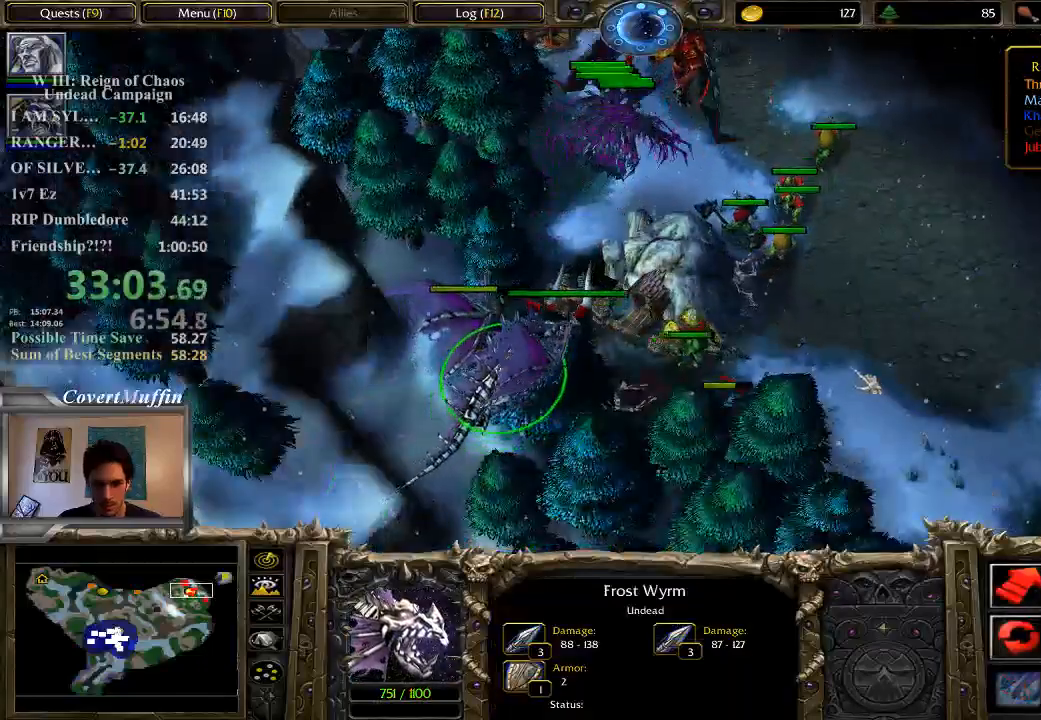
{"keys": [], "mouse": [], "events": []}
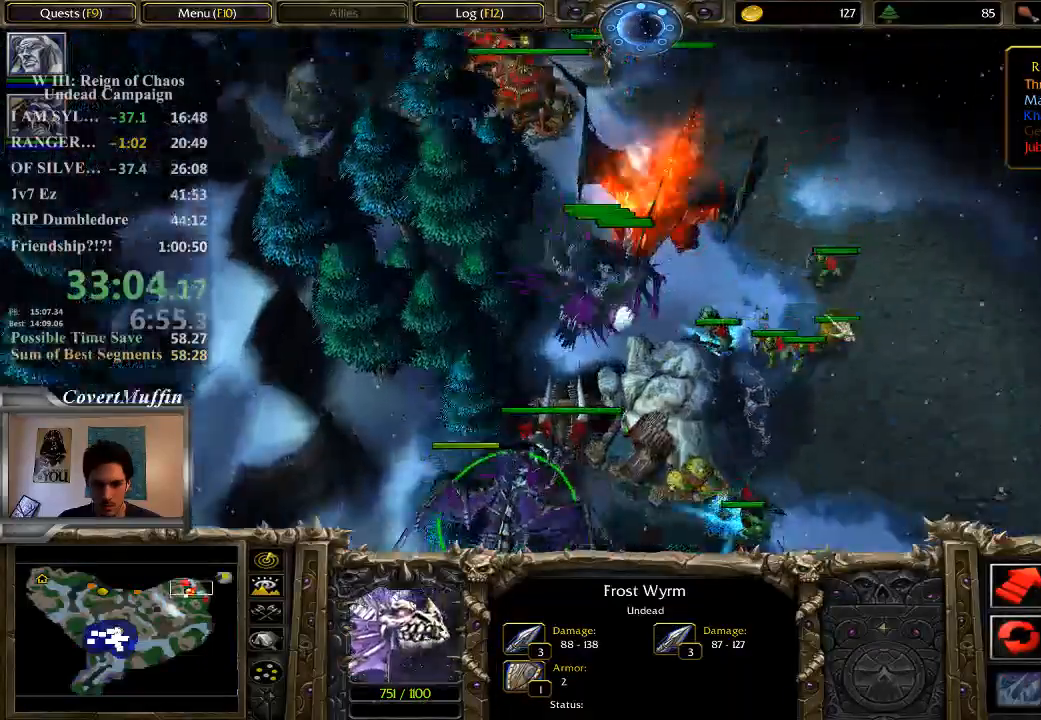
{"keys": [], "mouse": [], "events": [[333, "1", "down"], [433, "1", "up"]]}
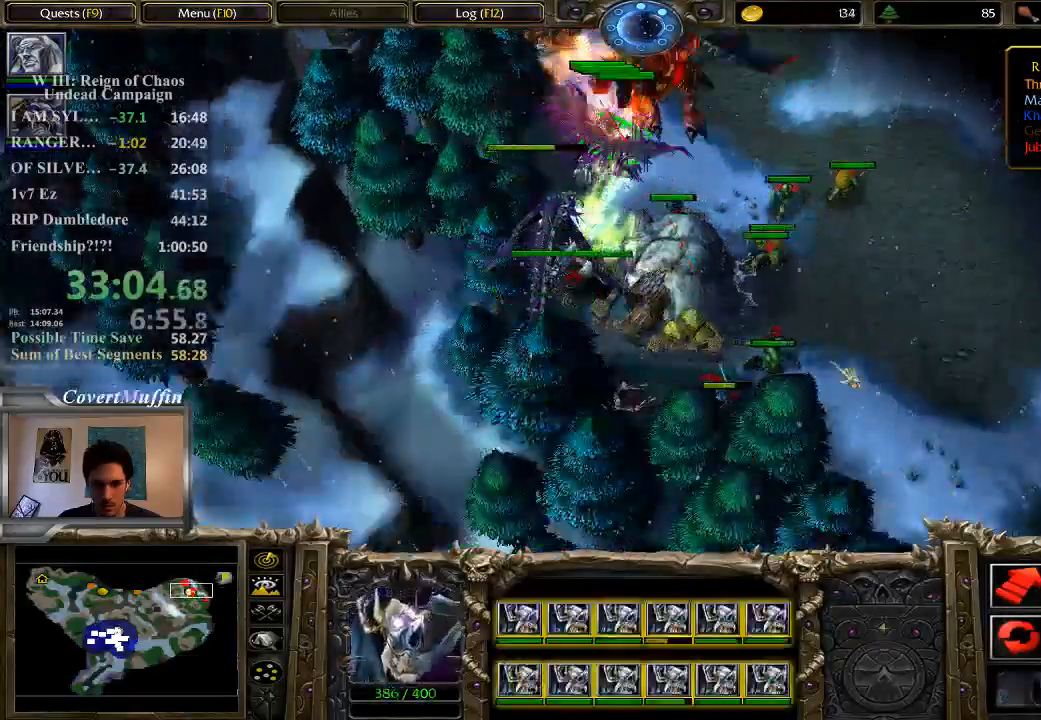
{"keys": ["shift"], "mouse": [], "events": [[100, "a", "down"], [167, "a", "up"], [283, "shift", "down"]]}
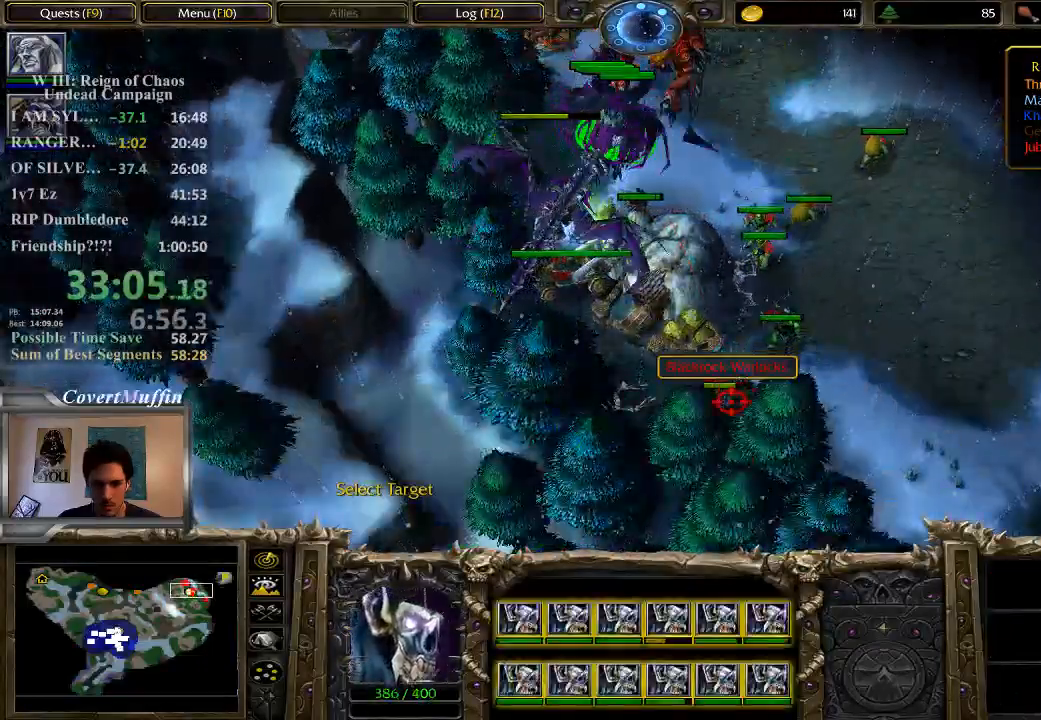
{"keys": [], "mouse": [], "events": [[83, "mouse_left", "down"], [217, "mouse_left", "up"], [350, "shift", "up"], [383, "2", "down"], [450, "2", "up"]]}
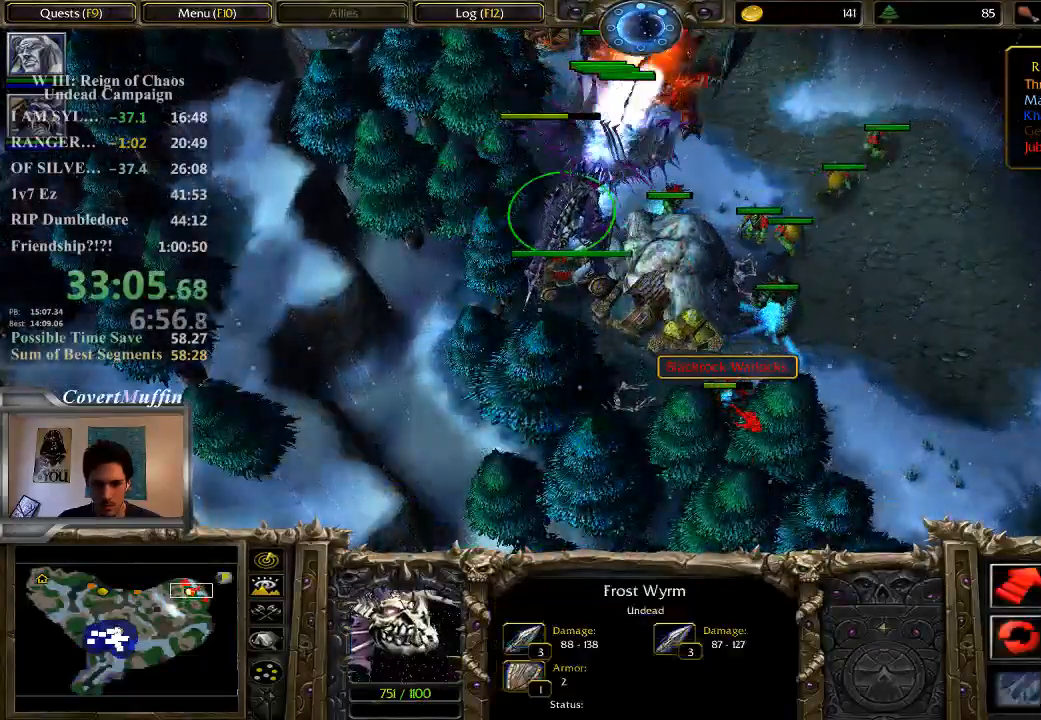
{"keys": ["shift"], "mouse": [], "events": [[50, "a", "down"], [117, "a", "up"], [183, "shift", "down"], [333, "mouse_left", "down"], [417, "mouse_left", "up"]]}
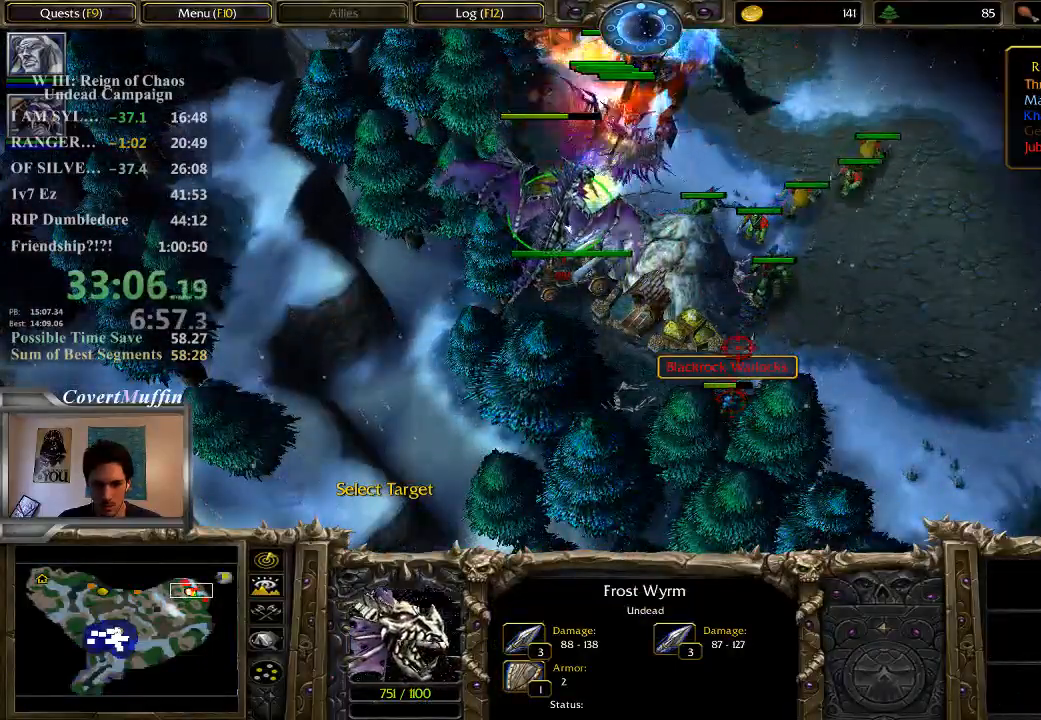
{"keys": ["1"], "mouse": [], "events": [[33, "shift", "up"], [500, "1", "down"]]}
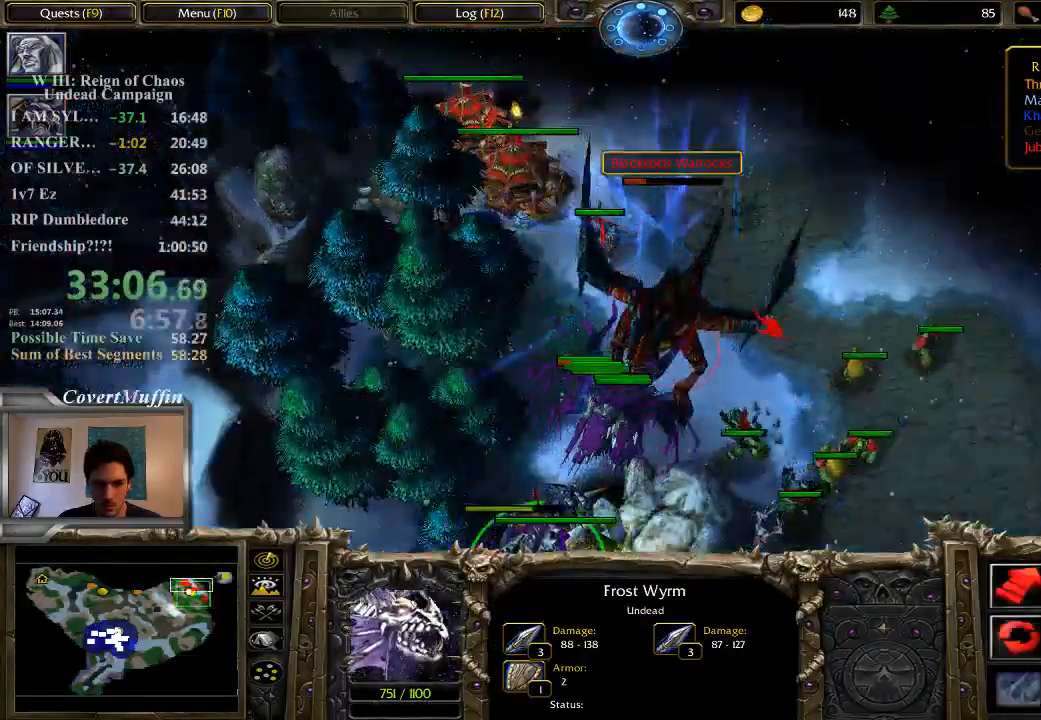
{"keys": [], "mouse": [], "events": [[67, "1", "up"]]}
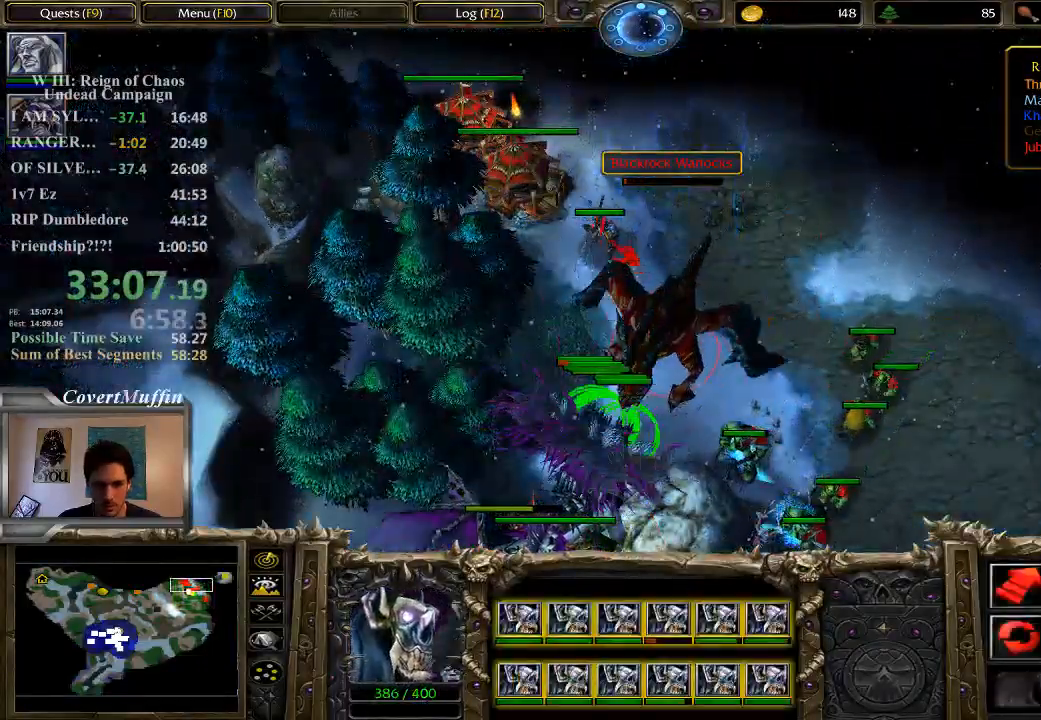
{"keys": [], "mouse": ["left"], "events": [[133, "a", "down"], [233, "a", "up"], [433, "mouse_left", "down"]]}
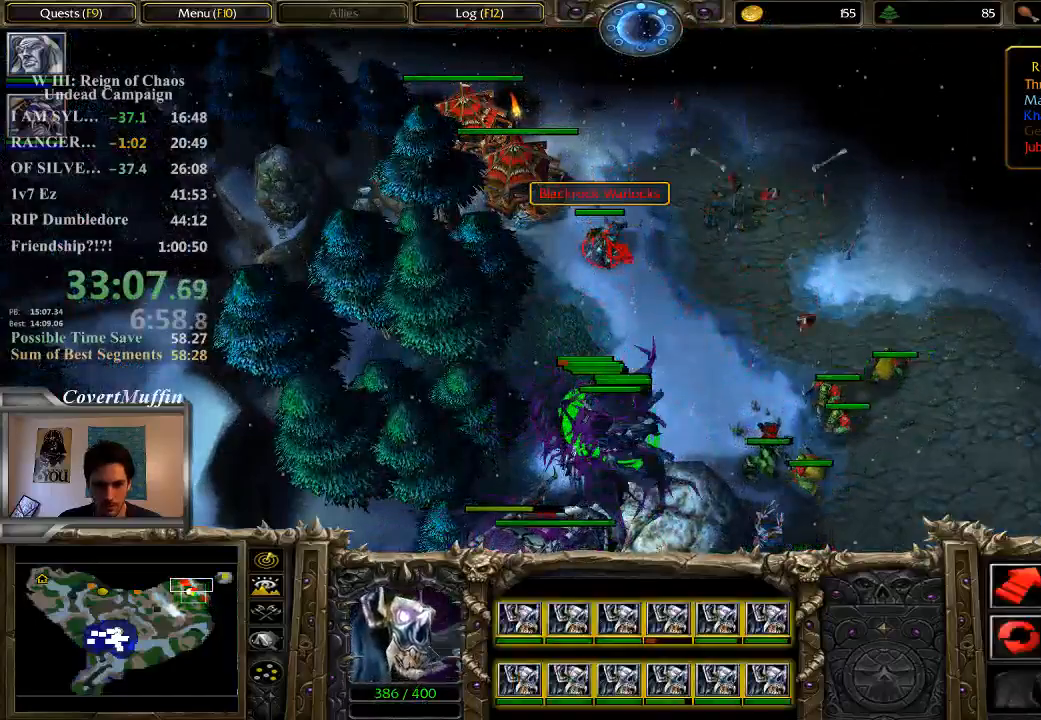
{"keys": [], "mouse": [], "events": [[33, "mouse_left", "up"]]}
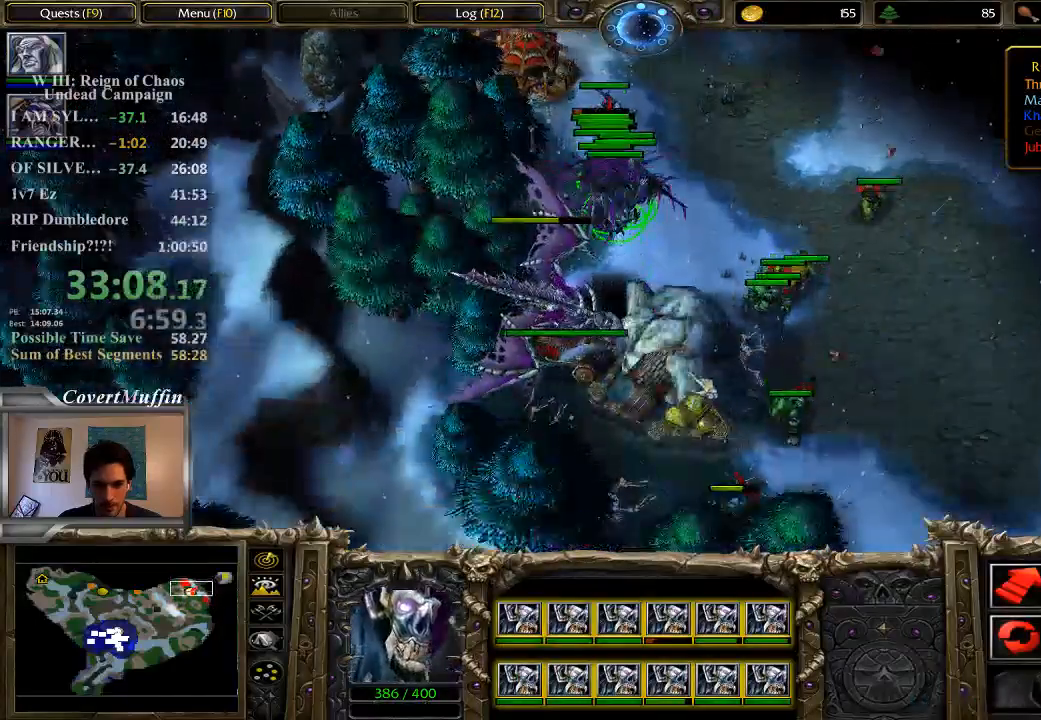
{"keys": [], "mouse": [], "events": []}
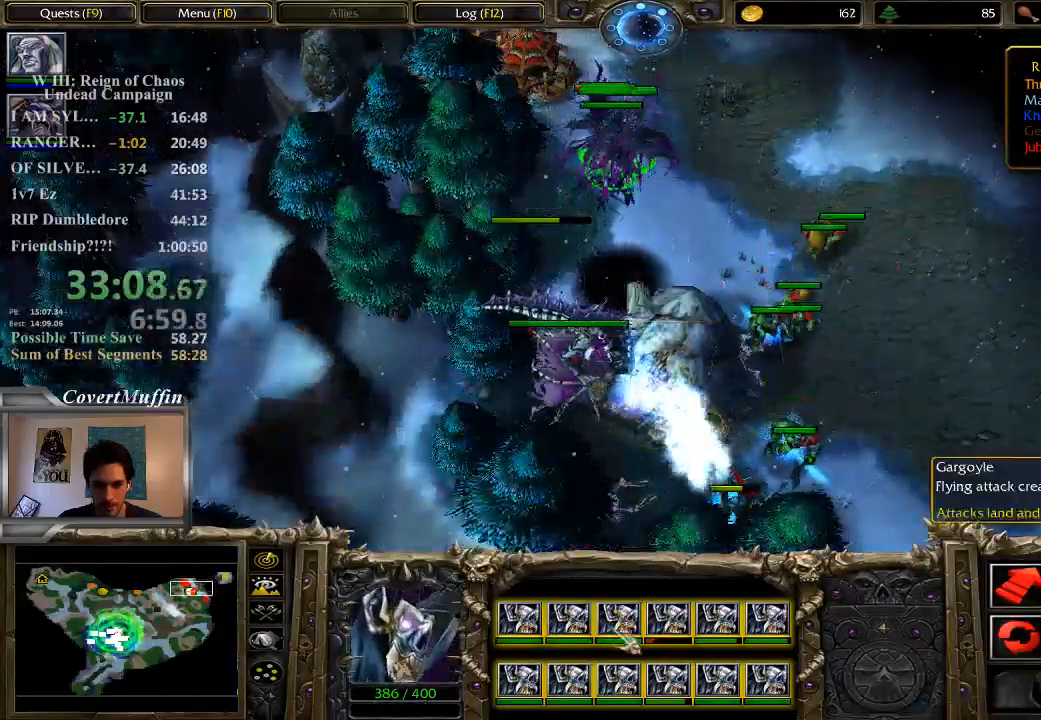
{"keys": [], "mouse": [], "events": []}
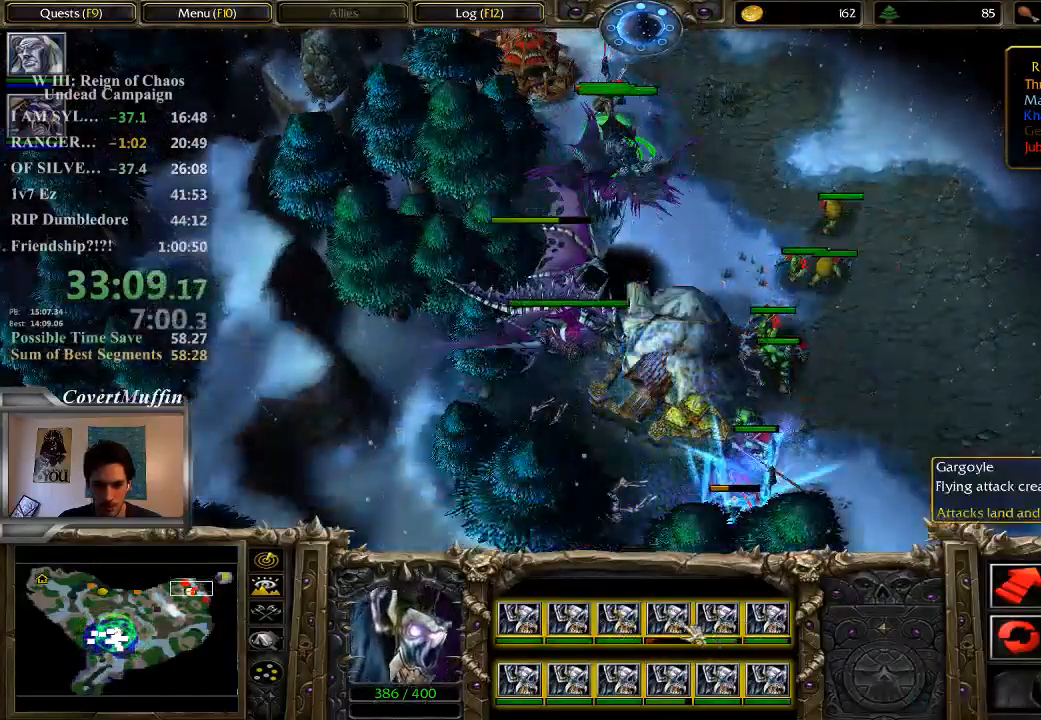
{"keys": [], "mouse": [], "events": [[100, "mouse_left", "down"], [200, "mouse_left", "up"], [367, "mouse_right", "down"], [467, "mouse_right", "up"]]}